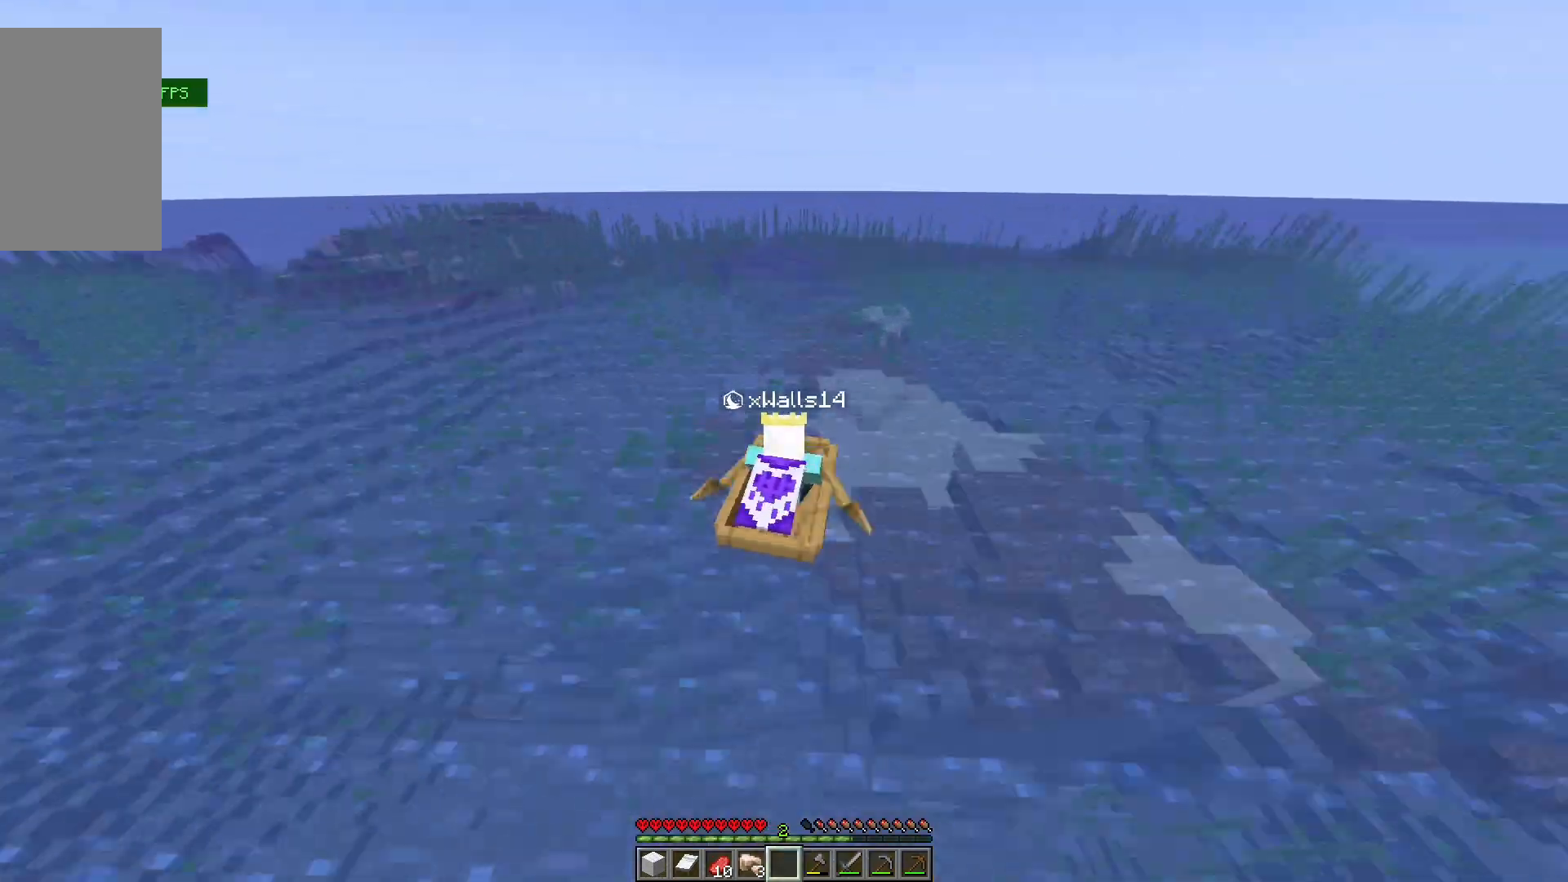
Gameplay with keyboard and mouse; each line is a JSON object with the keys and mouse buttons held at the frame after it. "events" lists presses ("down") and releases ("up") of "a", "d", "s", "w", "mouse_left" and "mouse_right" between this image and that frame as [ms after this image, input, new state], when the widget could be followed in between. "mouse_left", "mouse_right" = the "left", "right" buttons of the "mouse" list. No other keys are recorded. Fast repeated clicks can show as one long hold. Mouse movement is not recorded.
{"keys": ["w"], "mouse": [], "events": [[133, "a", "down"], [167, "a", "up"]]}
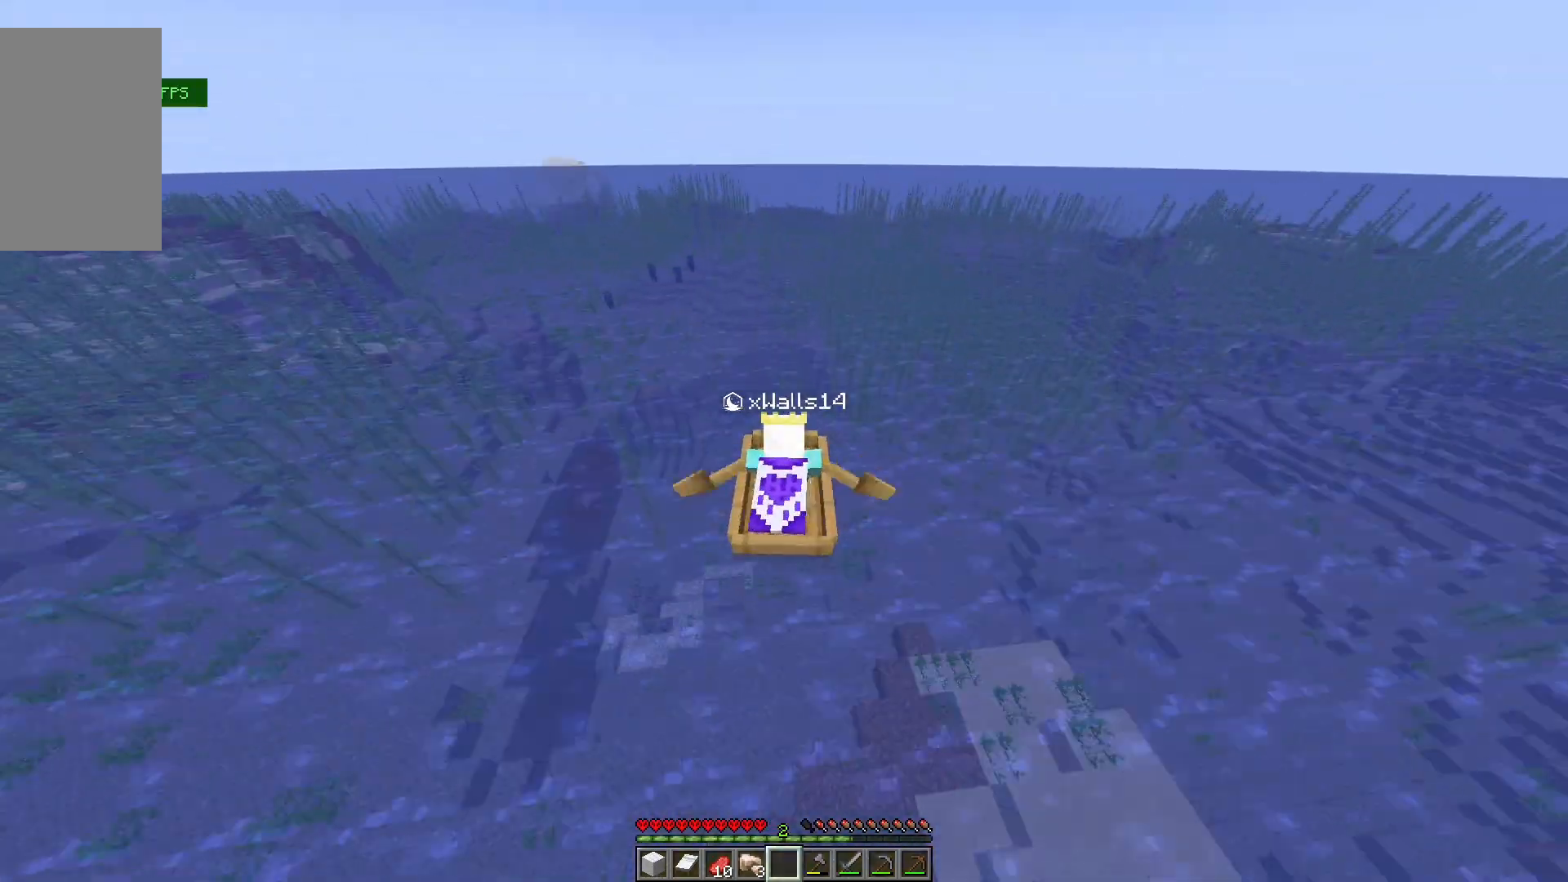
{"keys": ["w"], "mouse": [], "events": []}
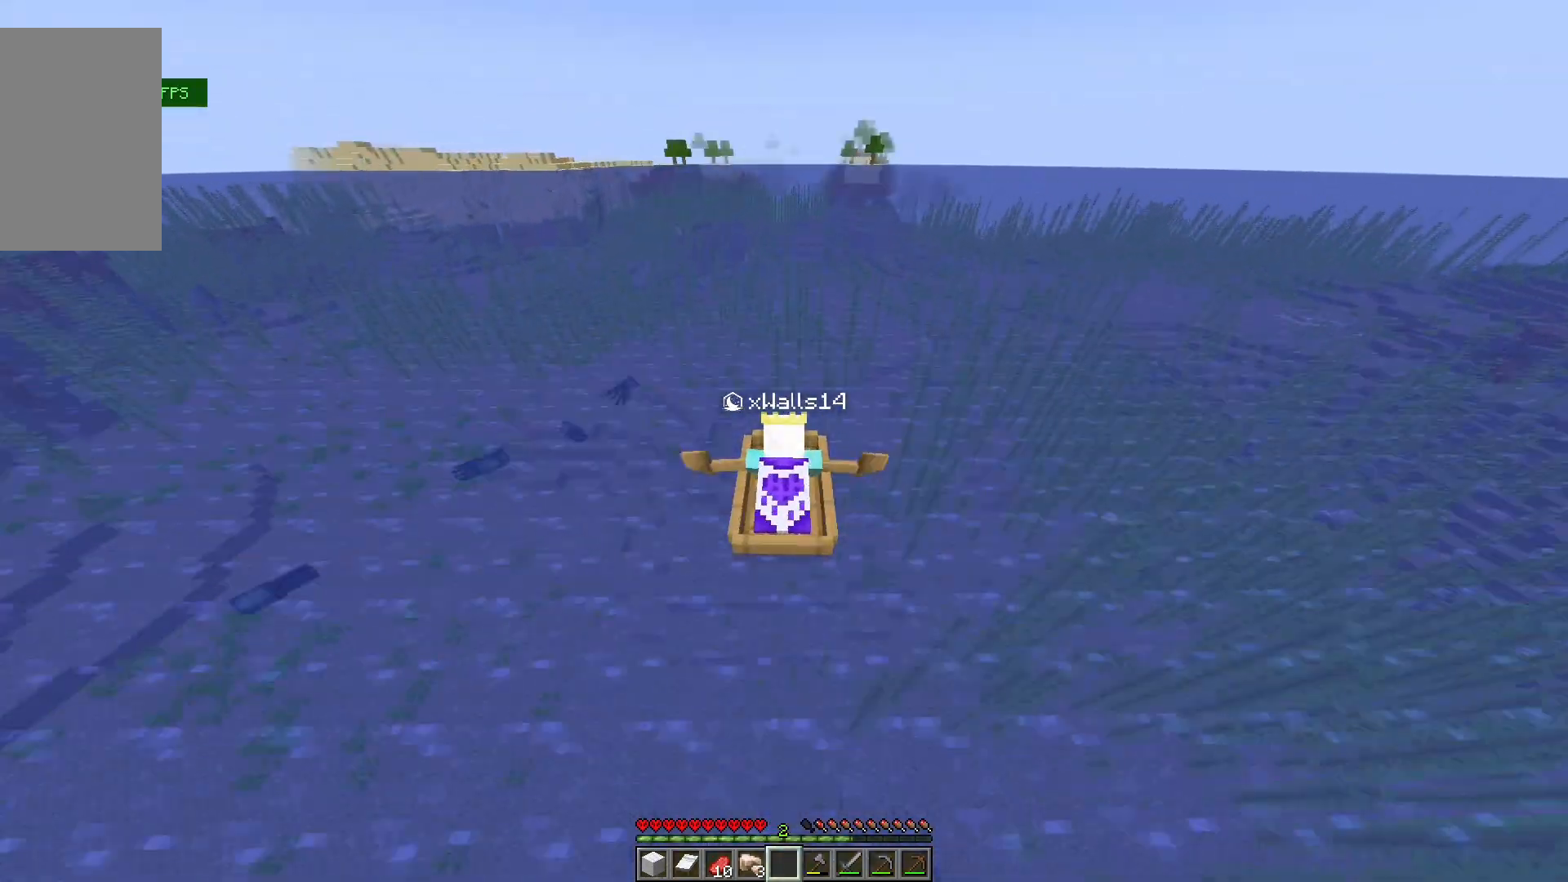
{"keys": ["w"], "mouse": [], "events": []}
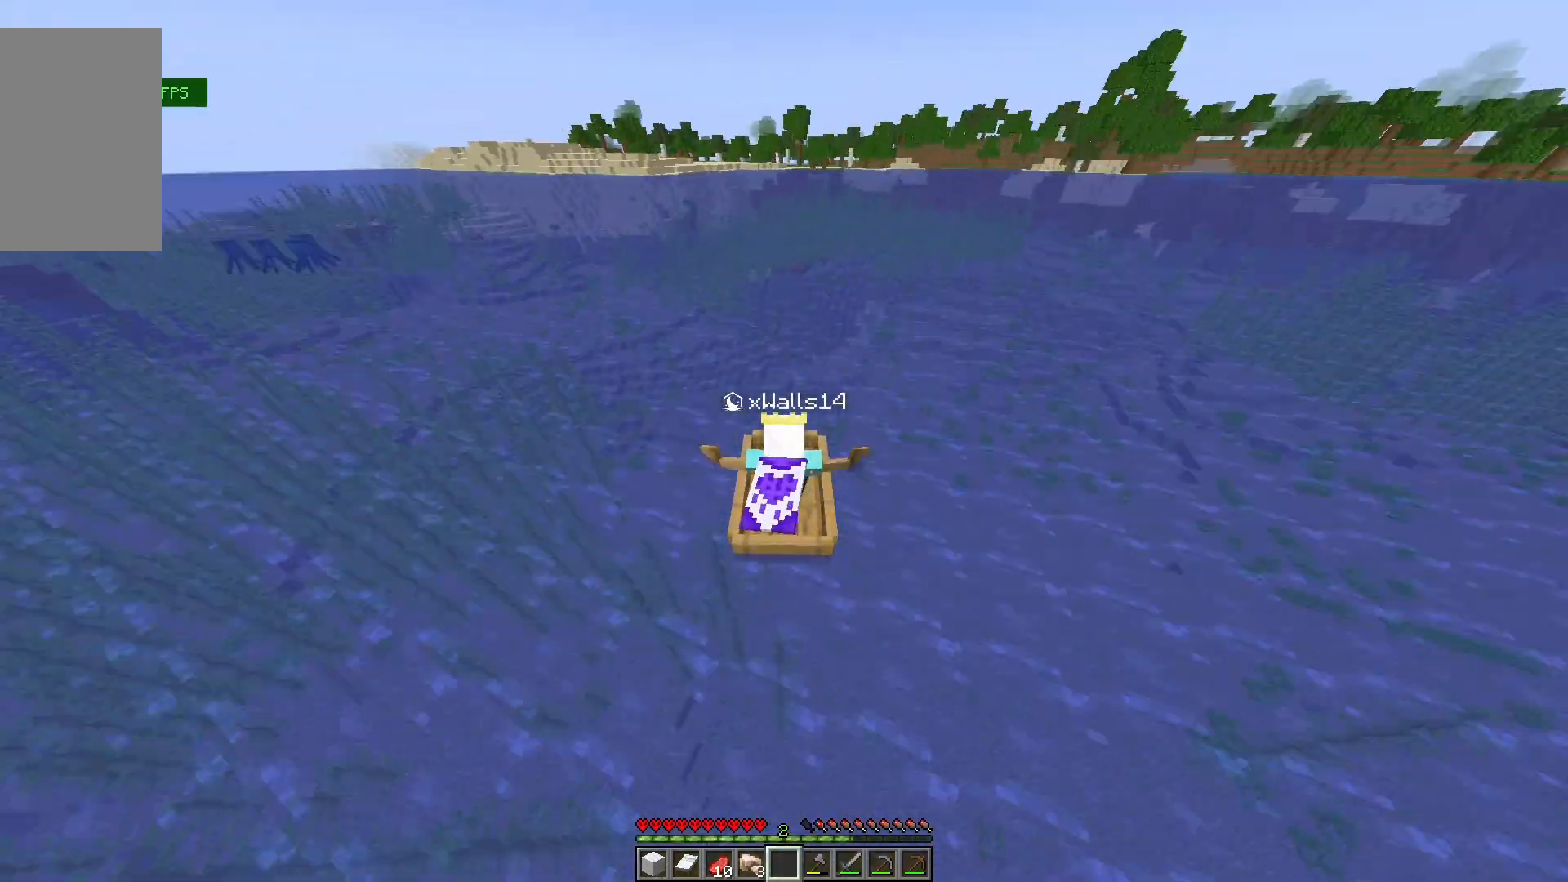
{"keys": ["w"], "mouse": [], "events": []}
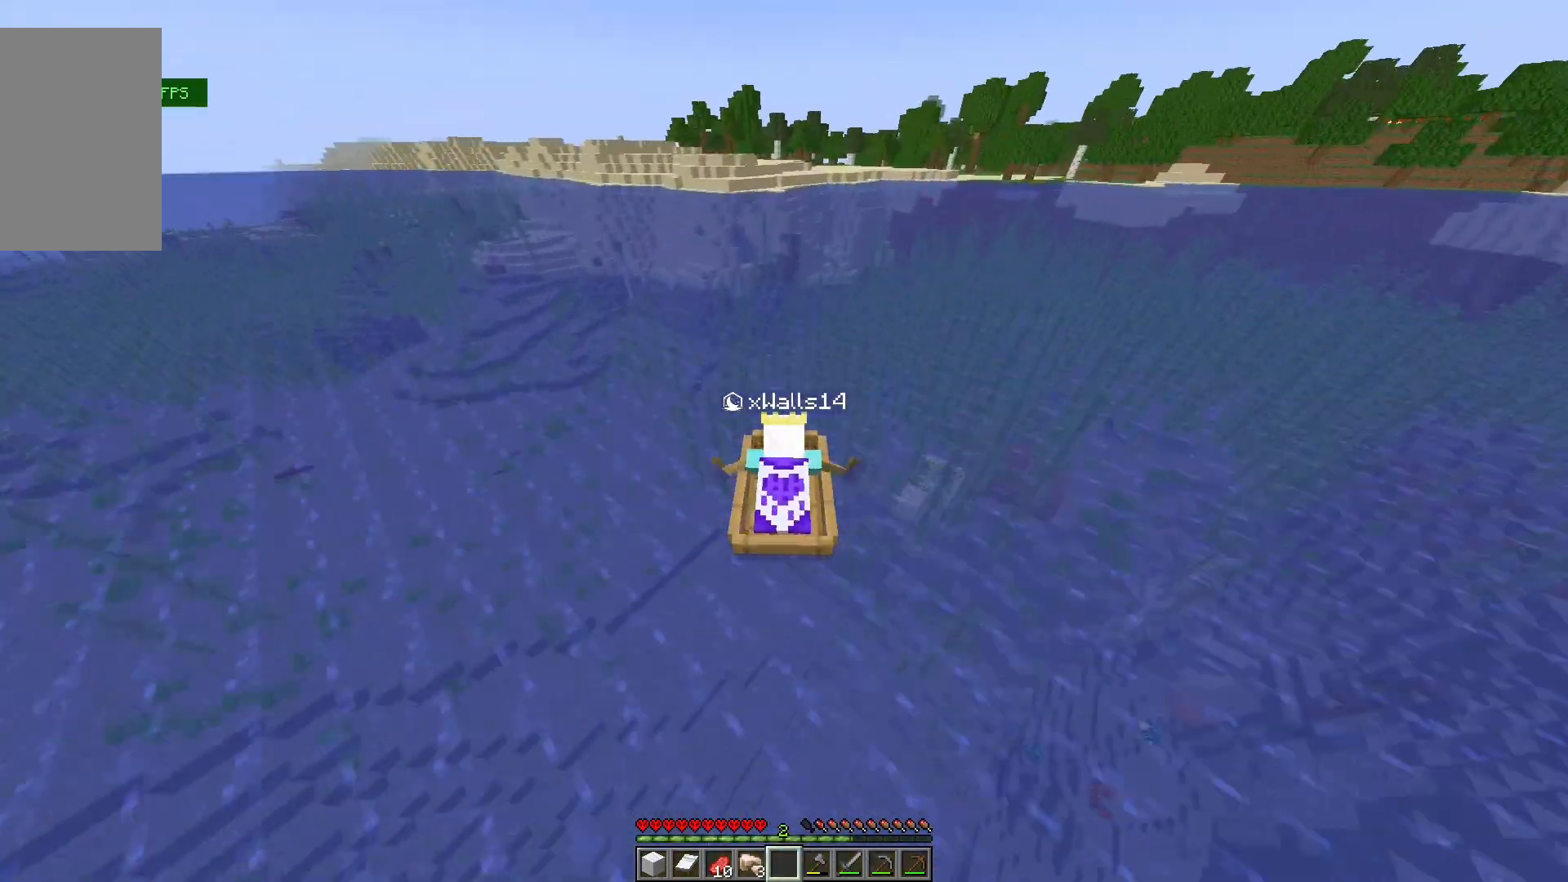
{"keys": ["w"], "mouse": [], "events": [[167, "w", "up"], [200, "s", "down"], [233, "d", "down"], [267, "d", "up"], [267, "s", "up"], [300, "w", "down"], [333, "d", "down"], [367, "d", "up"], [400, "a", "down"], [433, "a", "up"]]}
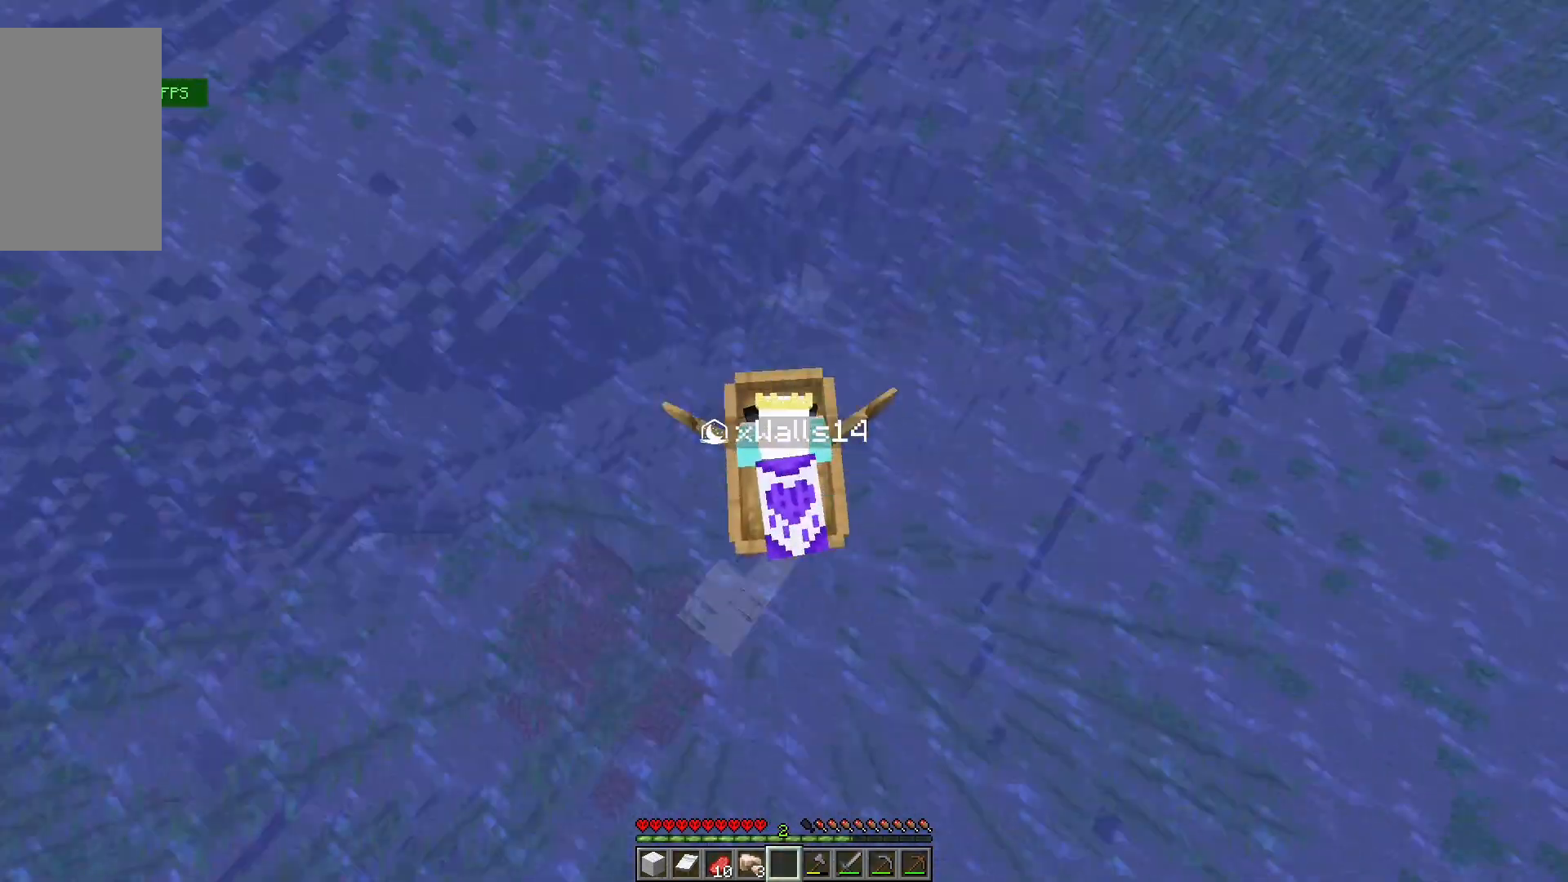
{"keys": [], "mouse": [], "events": [[67, "w", "up"]]}
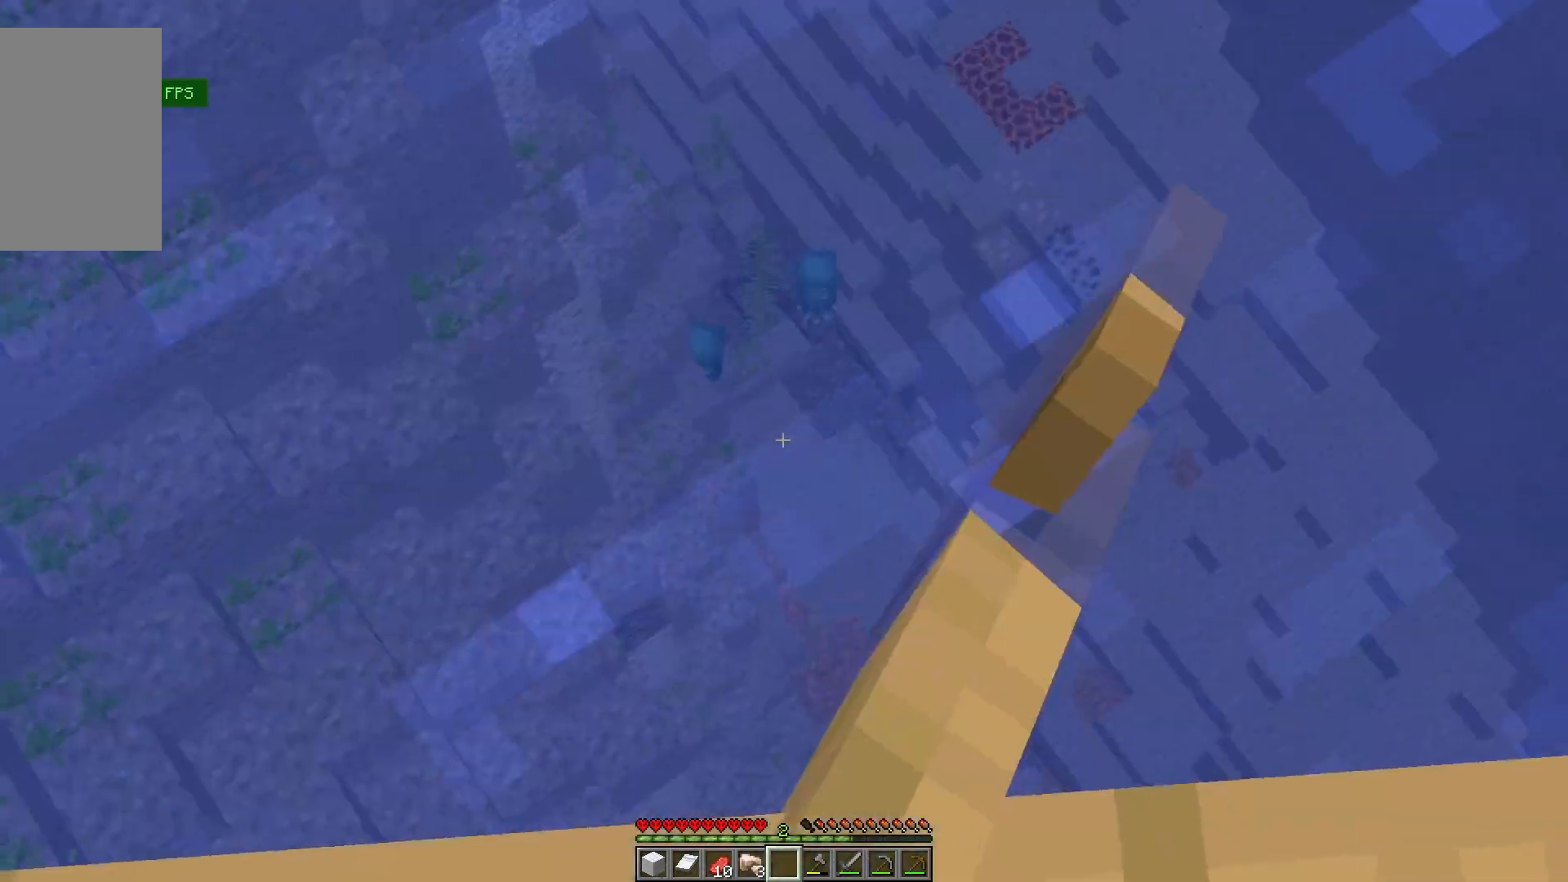
{"keys": ["w"], "mouse": [], "events": [[400, "a", "down"], [433, "w", "down"], [500, "a", "up"]]}
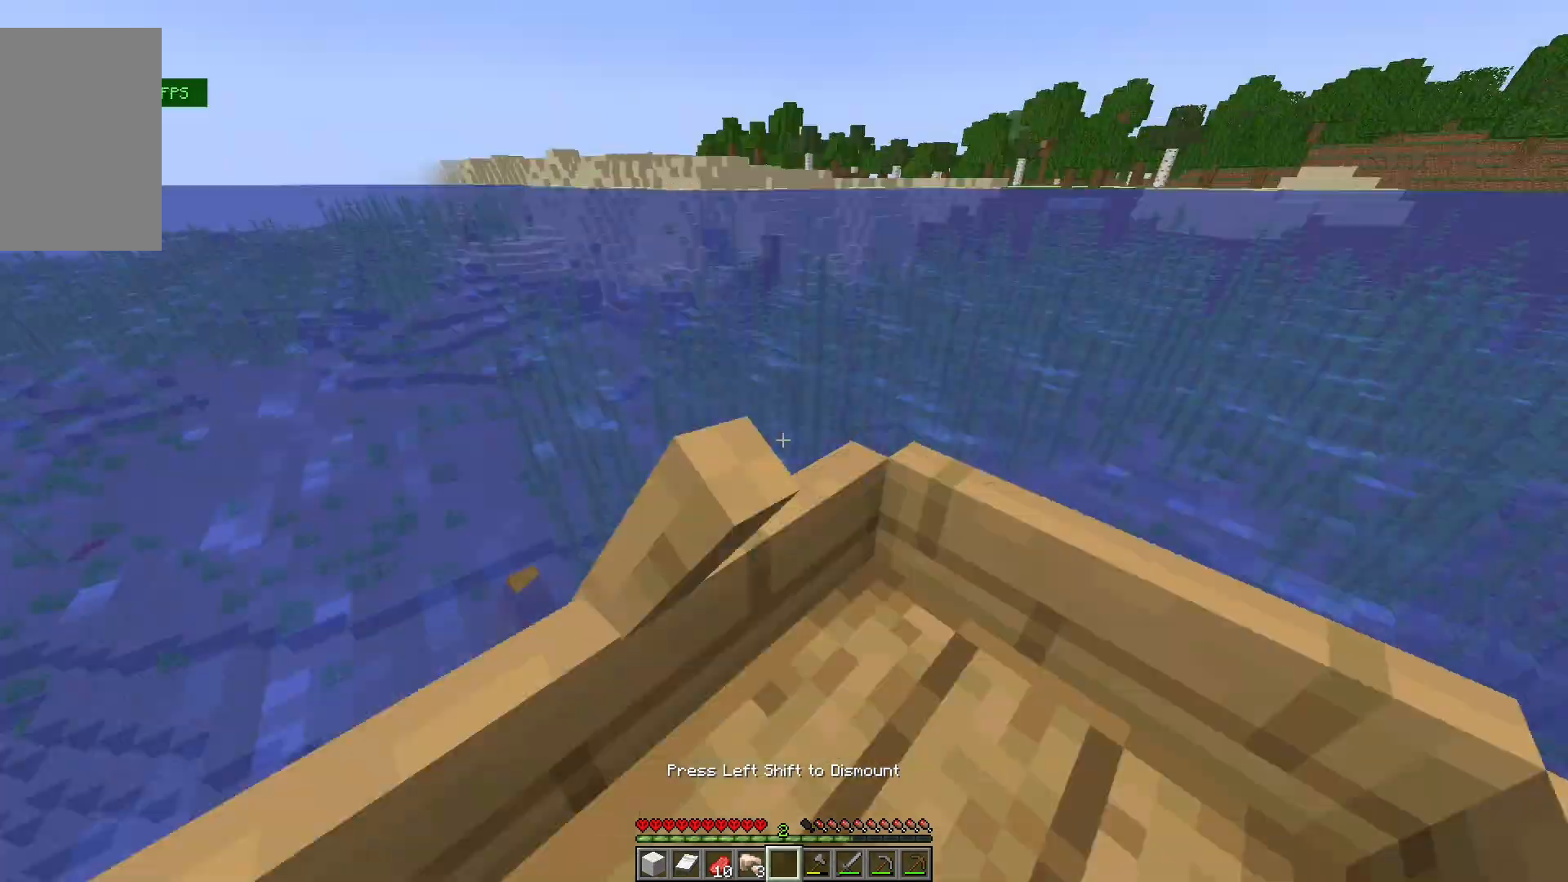
{"keys": ["w"], "mouse": [], "events": []}
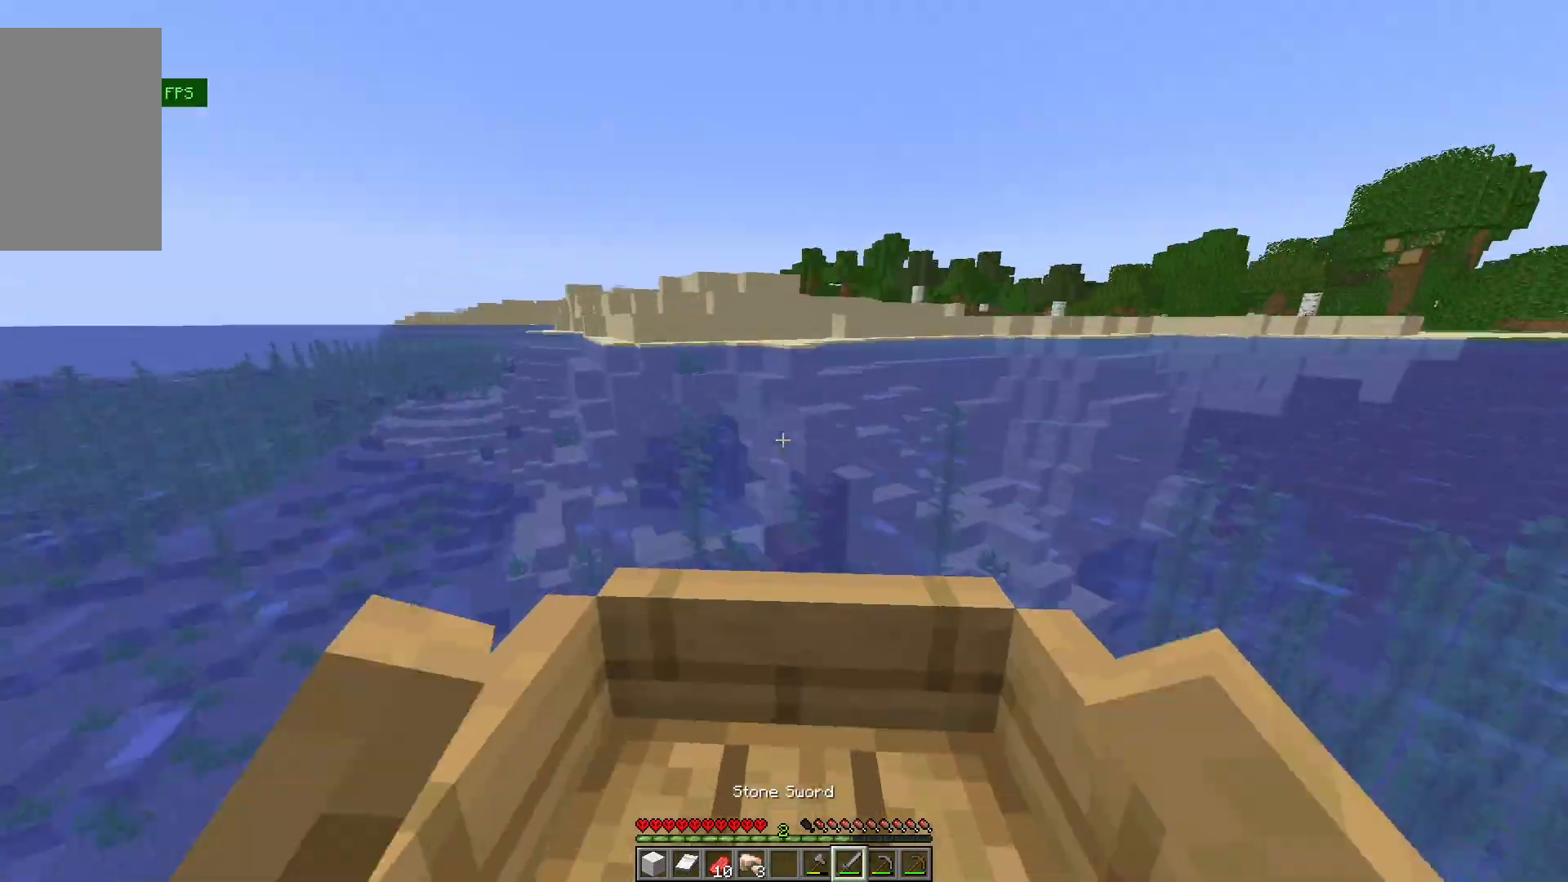
{"keys": [], "mouse": [], "events": [[167, "w", "up"], [200, "a", "down"], [200, "w", "down"], [233, "w", "up"], [267, "a", "up"], [300, "w", "down"], [500, "w", "up"]]}
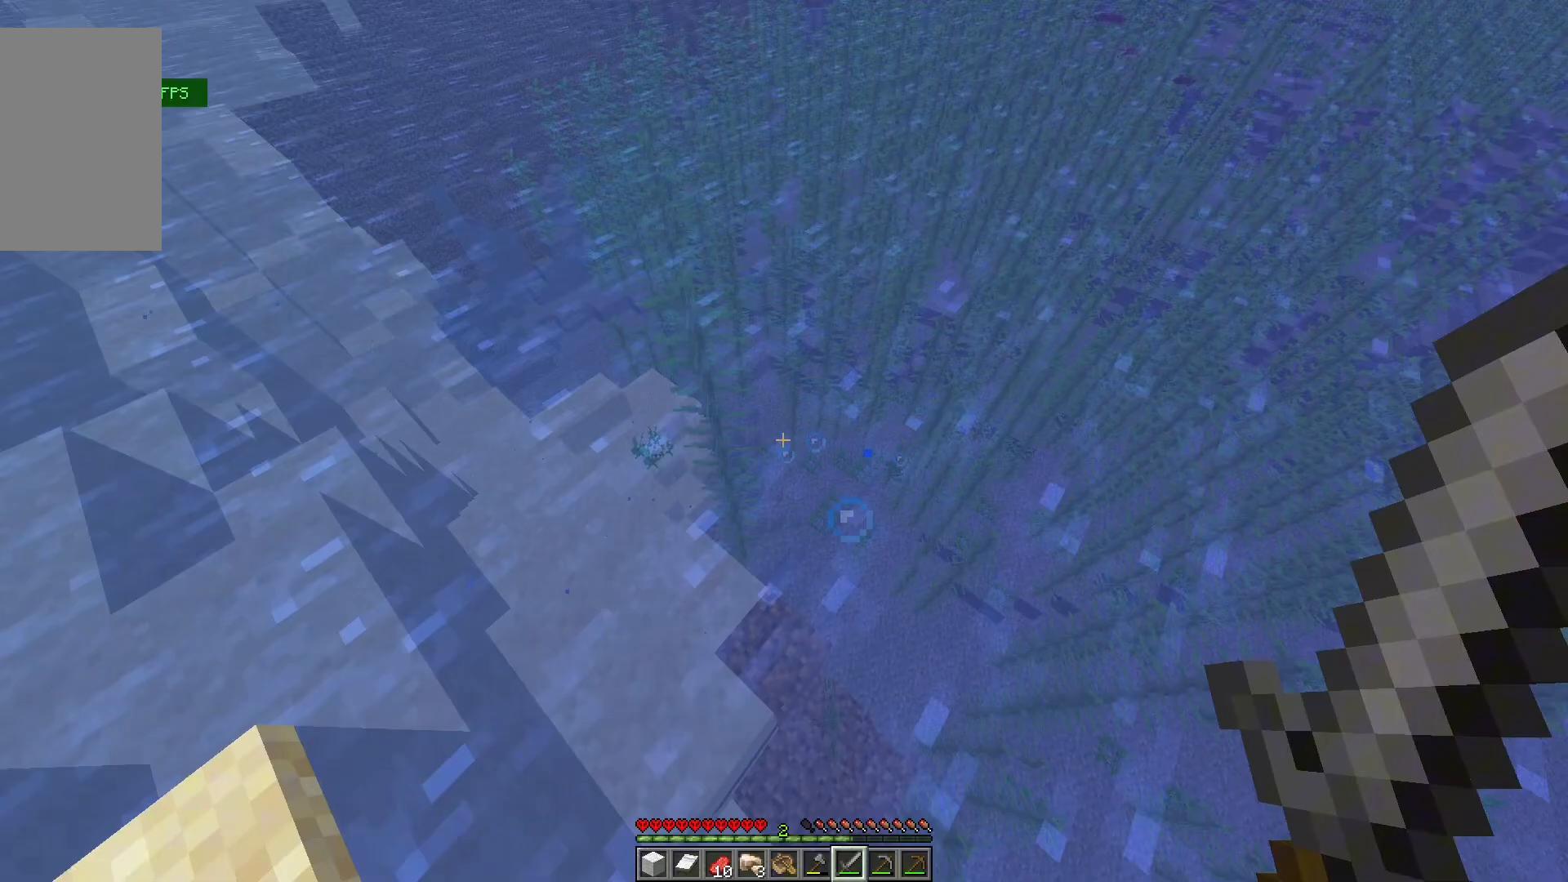
{"keys": ["a", "w"], "mouse": [], "events": [[300, "w", "down"], [433, "a", "down"]]}
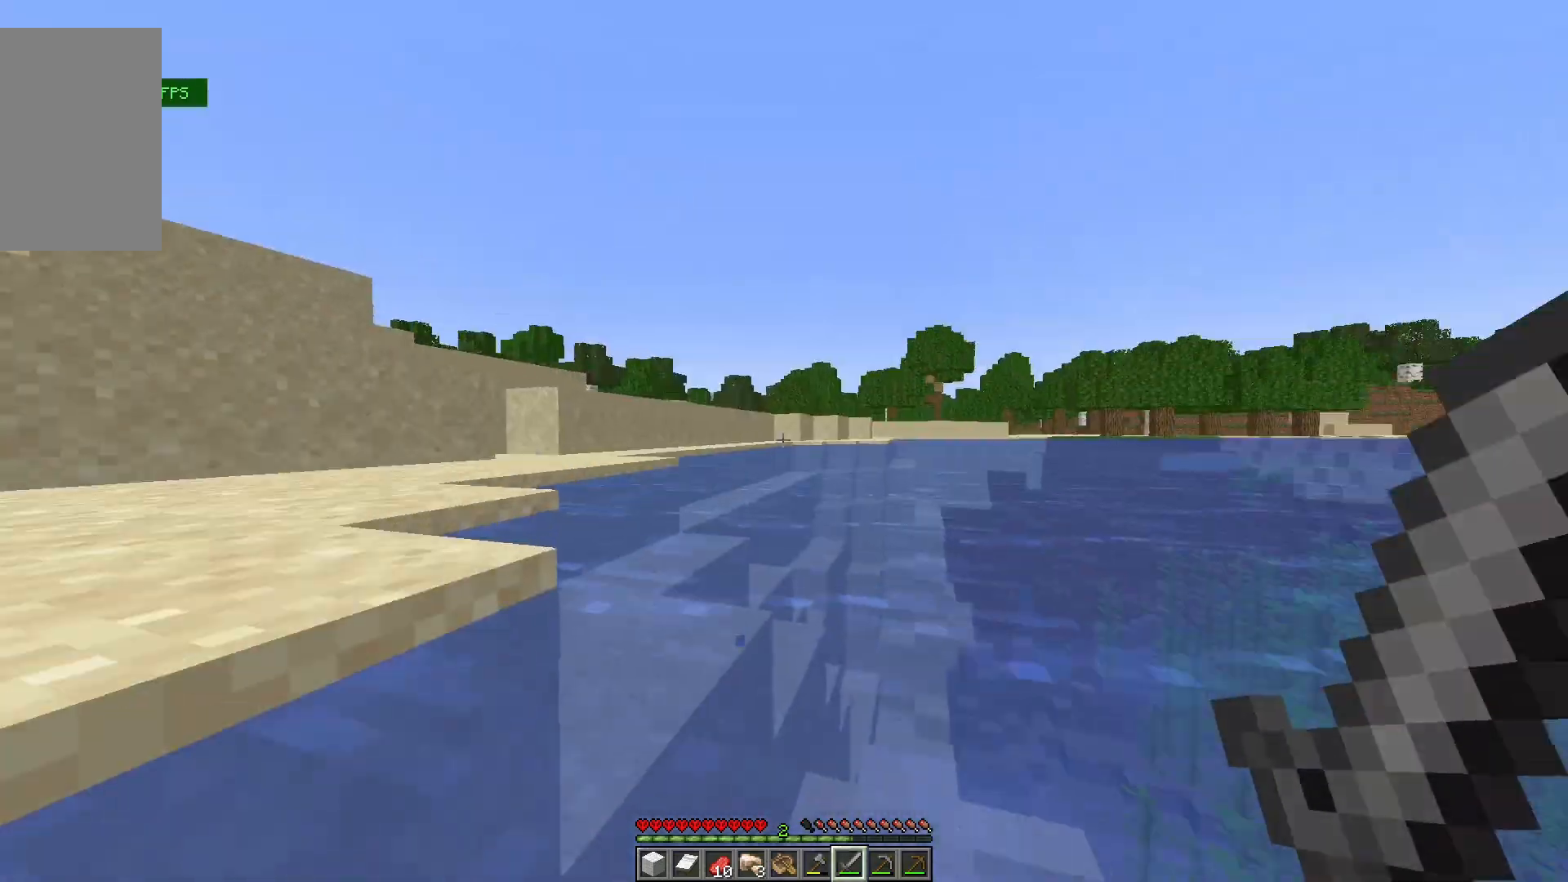
{"keys": ["s"], "mouse": [], "events": [[133, "w", "up"], [267, "a", "up"], [267, "s", "down"]]}
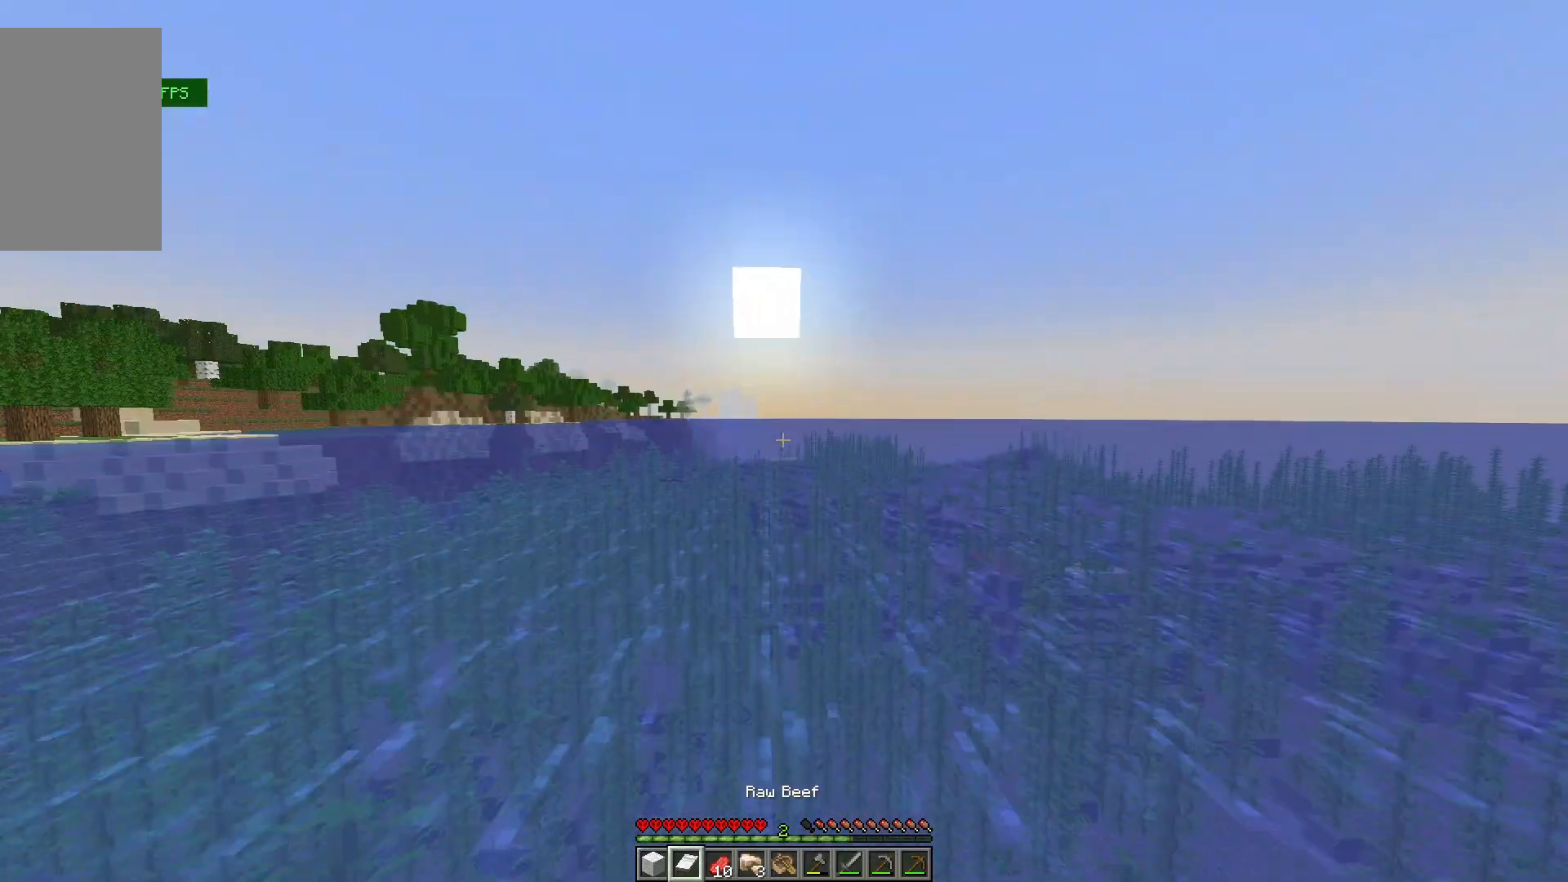
{"keys": ["s"], "mouse": [], "events": []}
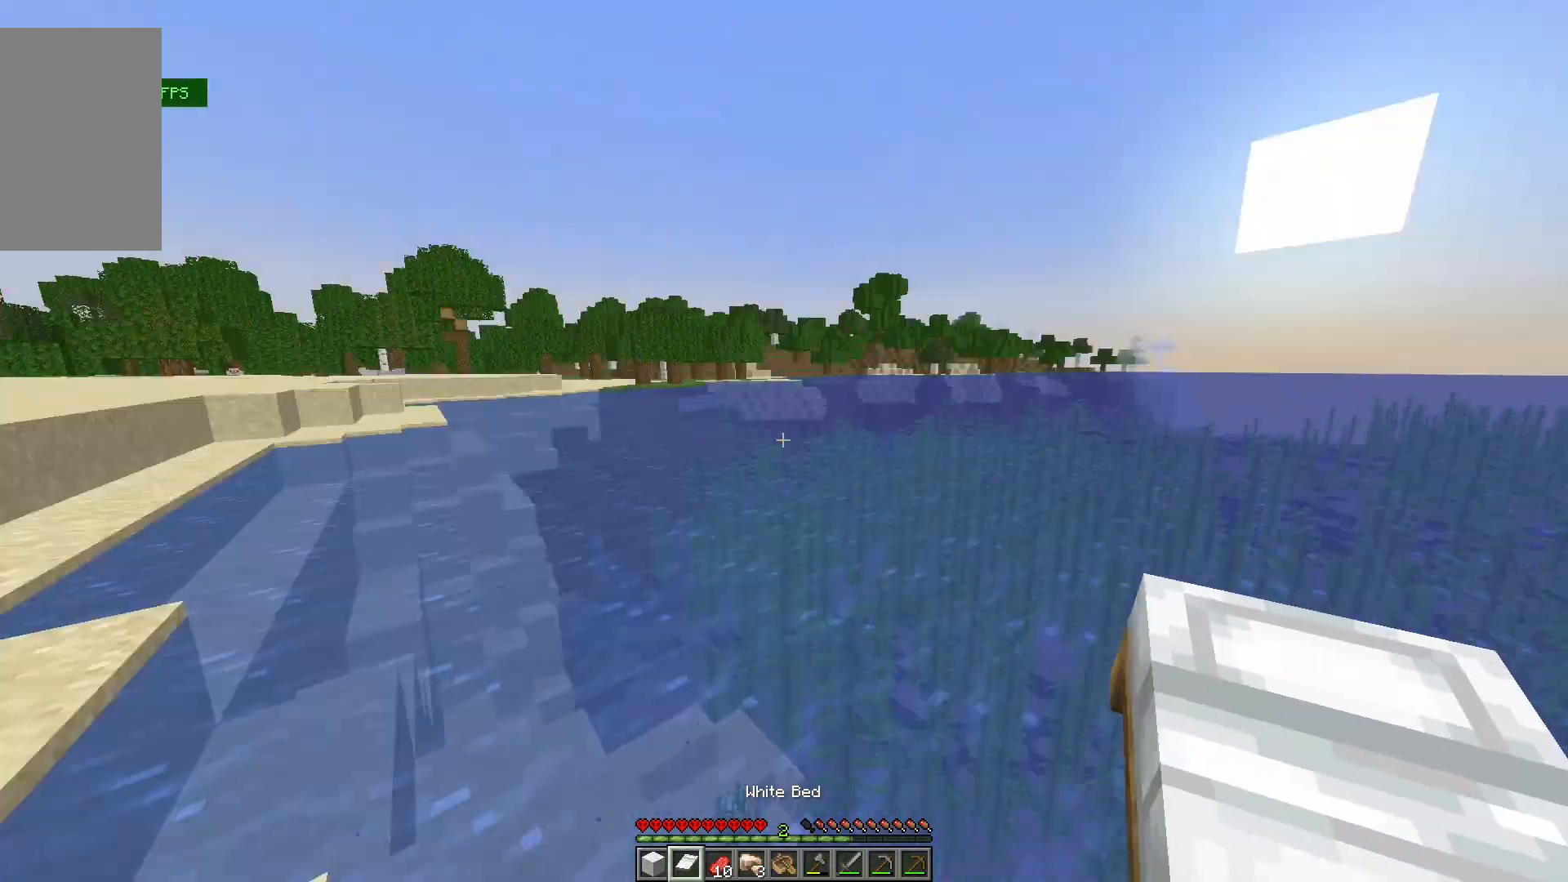
{"keys": ["a", "w"], "mouse": [], "events": [[67, "a", "down"], [200, "s", "up"], [267, "w", "down"]]}
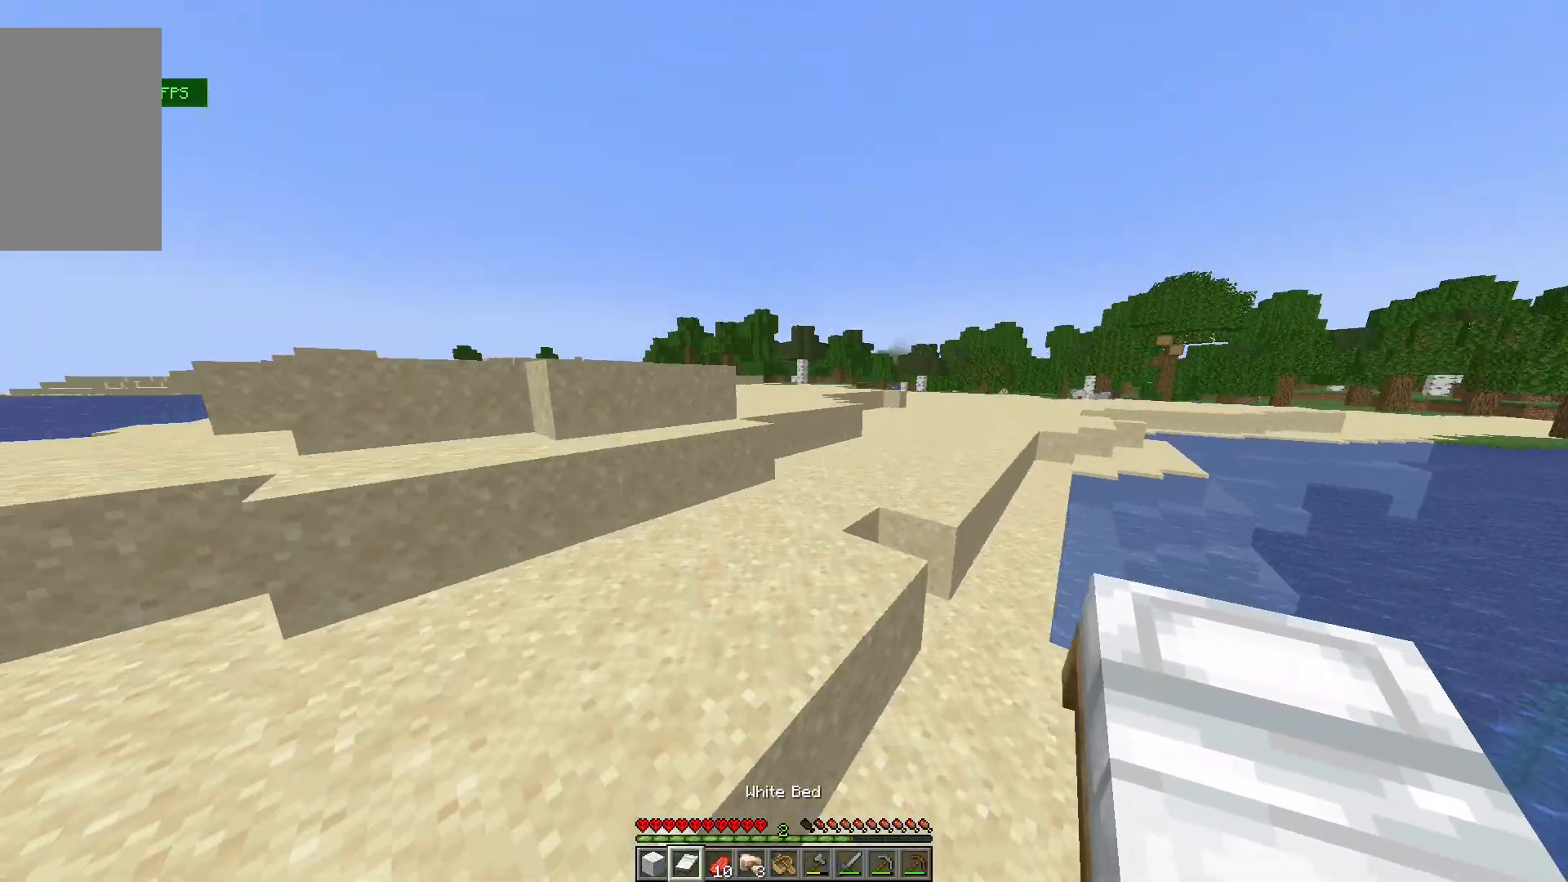
{"keys": [], "mouse": [], "events": [[233, "a", "up"], [267, "mouse_right", "down"], [267, "w", "up"], [333, "mouse_right", "up"]]}
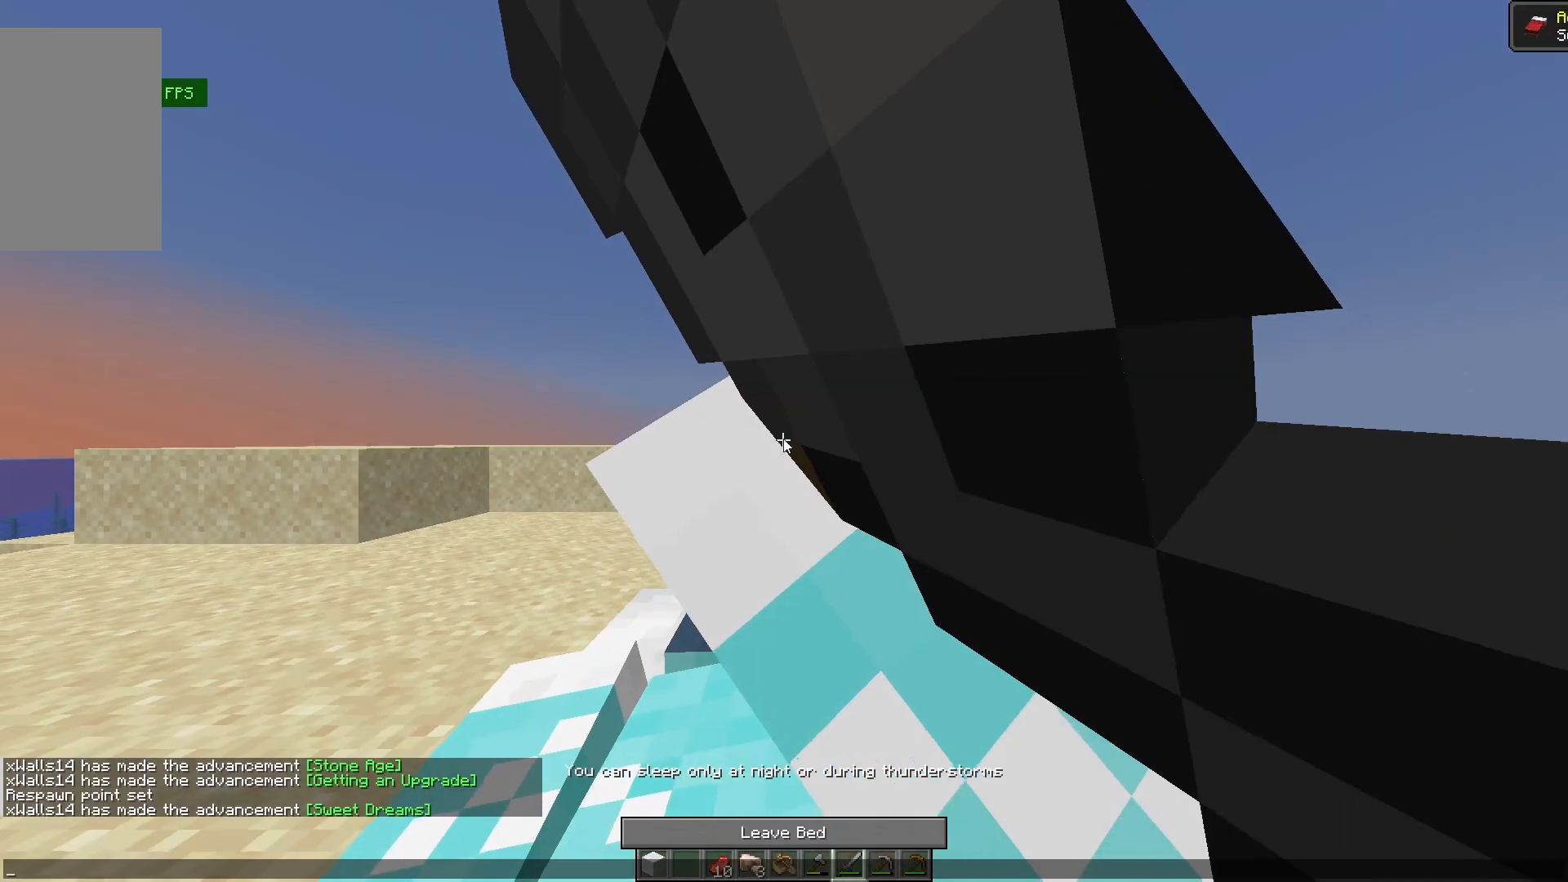
{"keys": [], "mouse": [], "events": []}
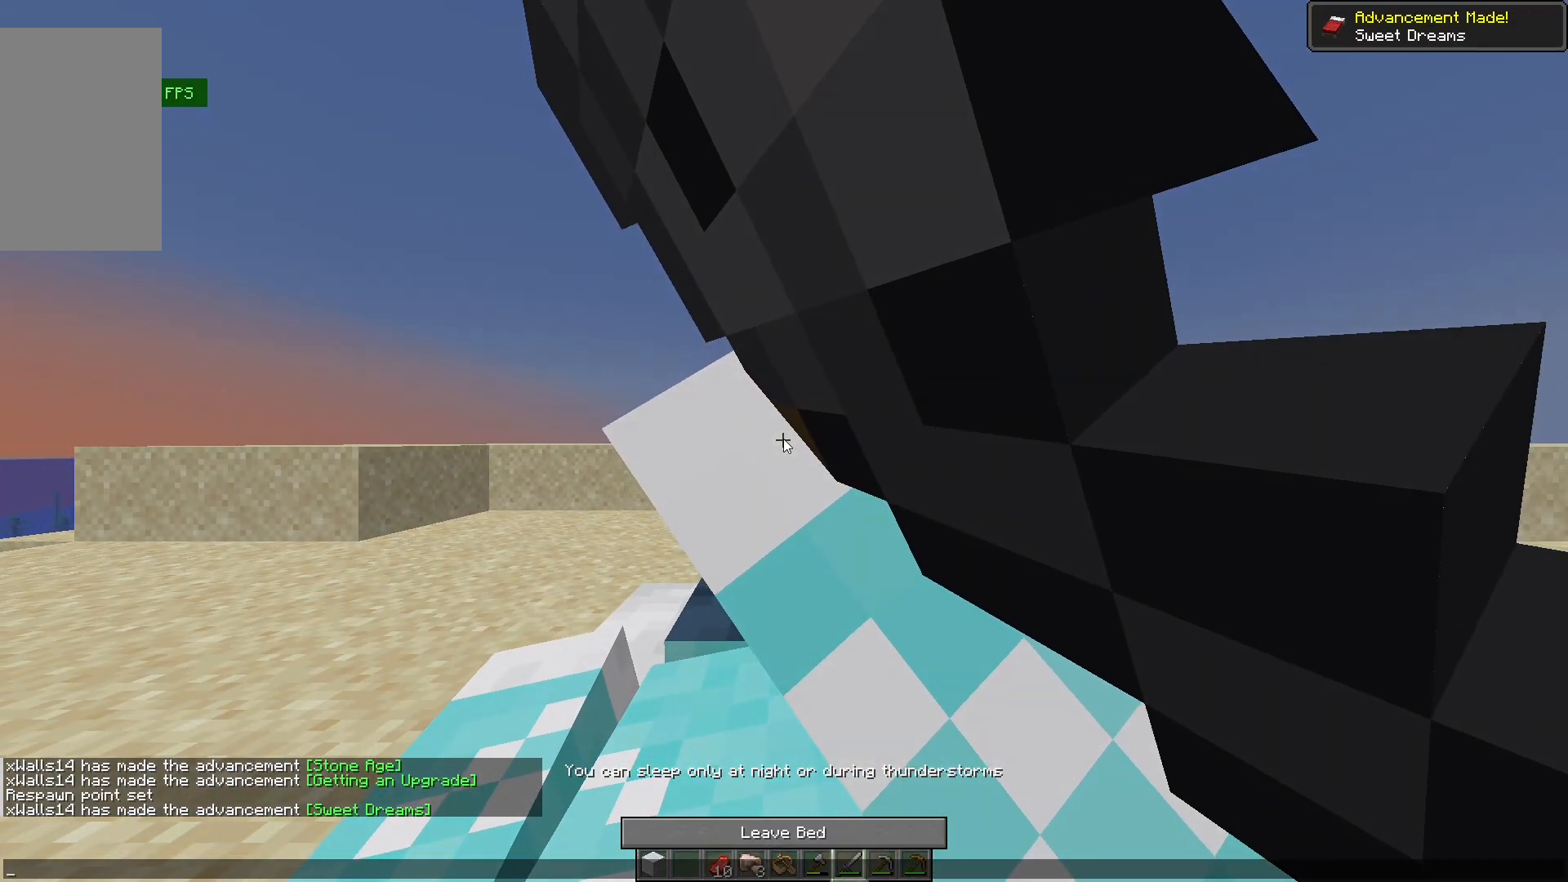
{"keys": [], "mouse": [], "events": []}
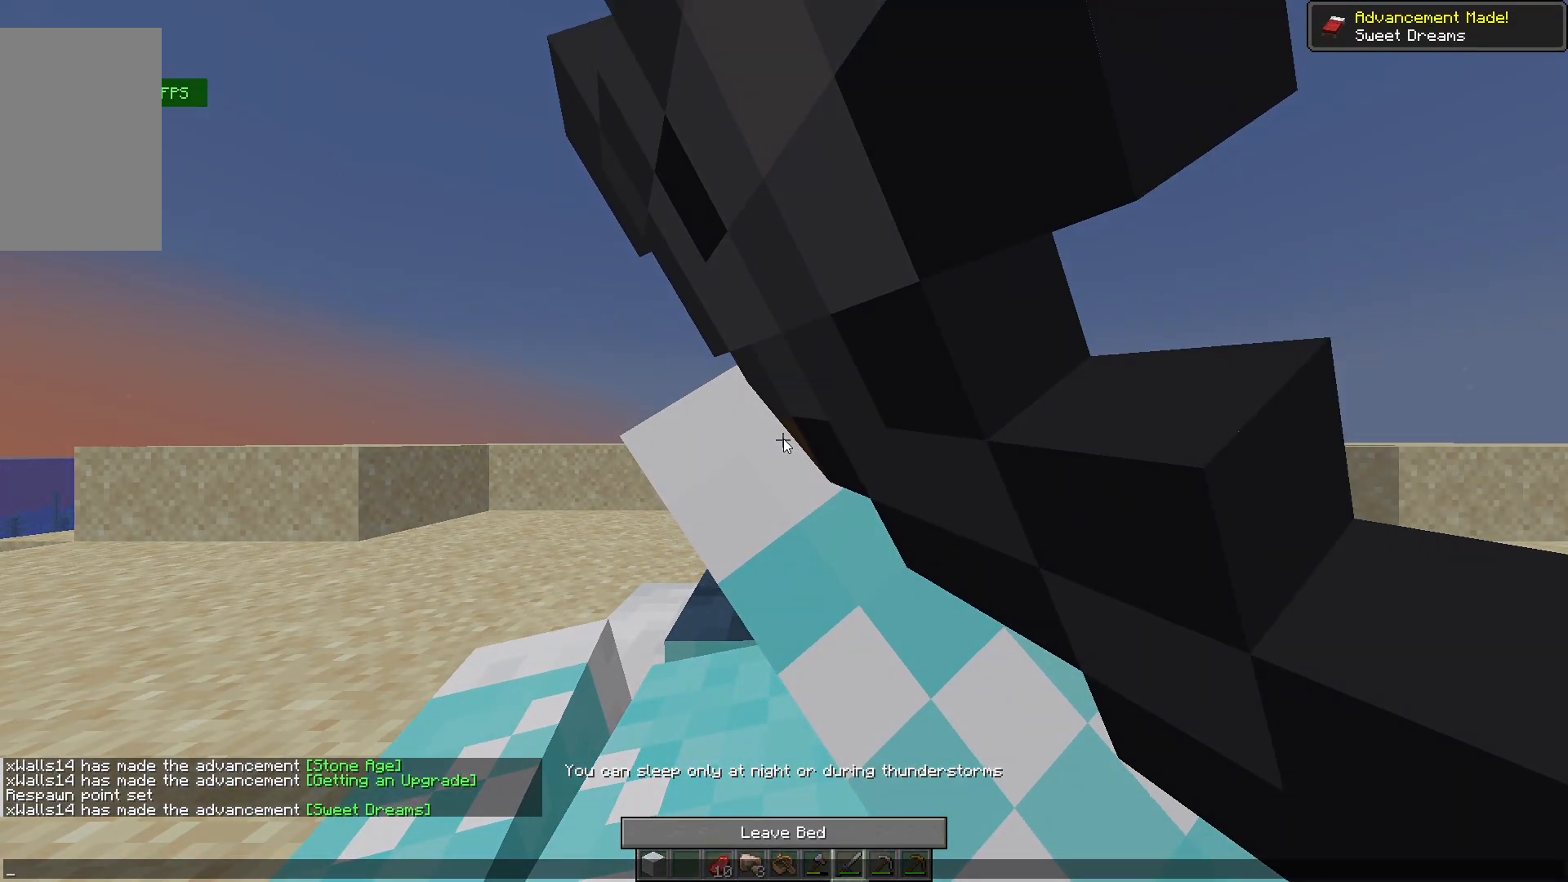
{"keys": [], "mouse": [], "events": []}
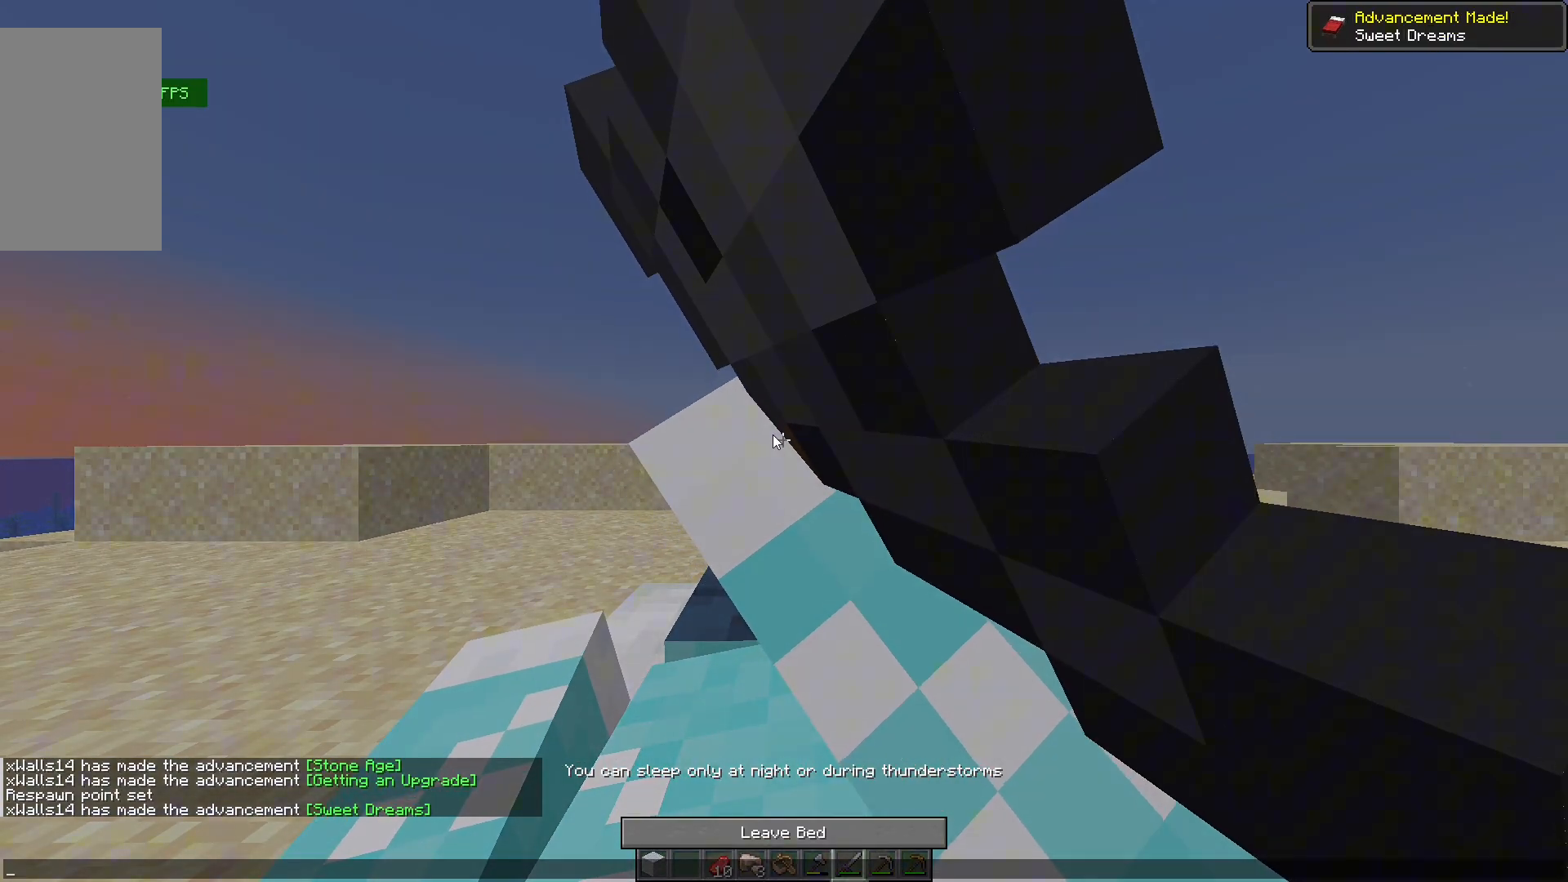
{"keys": [], "mouse": [], "events": []}
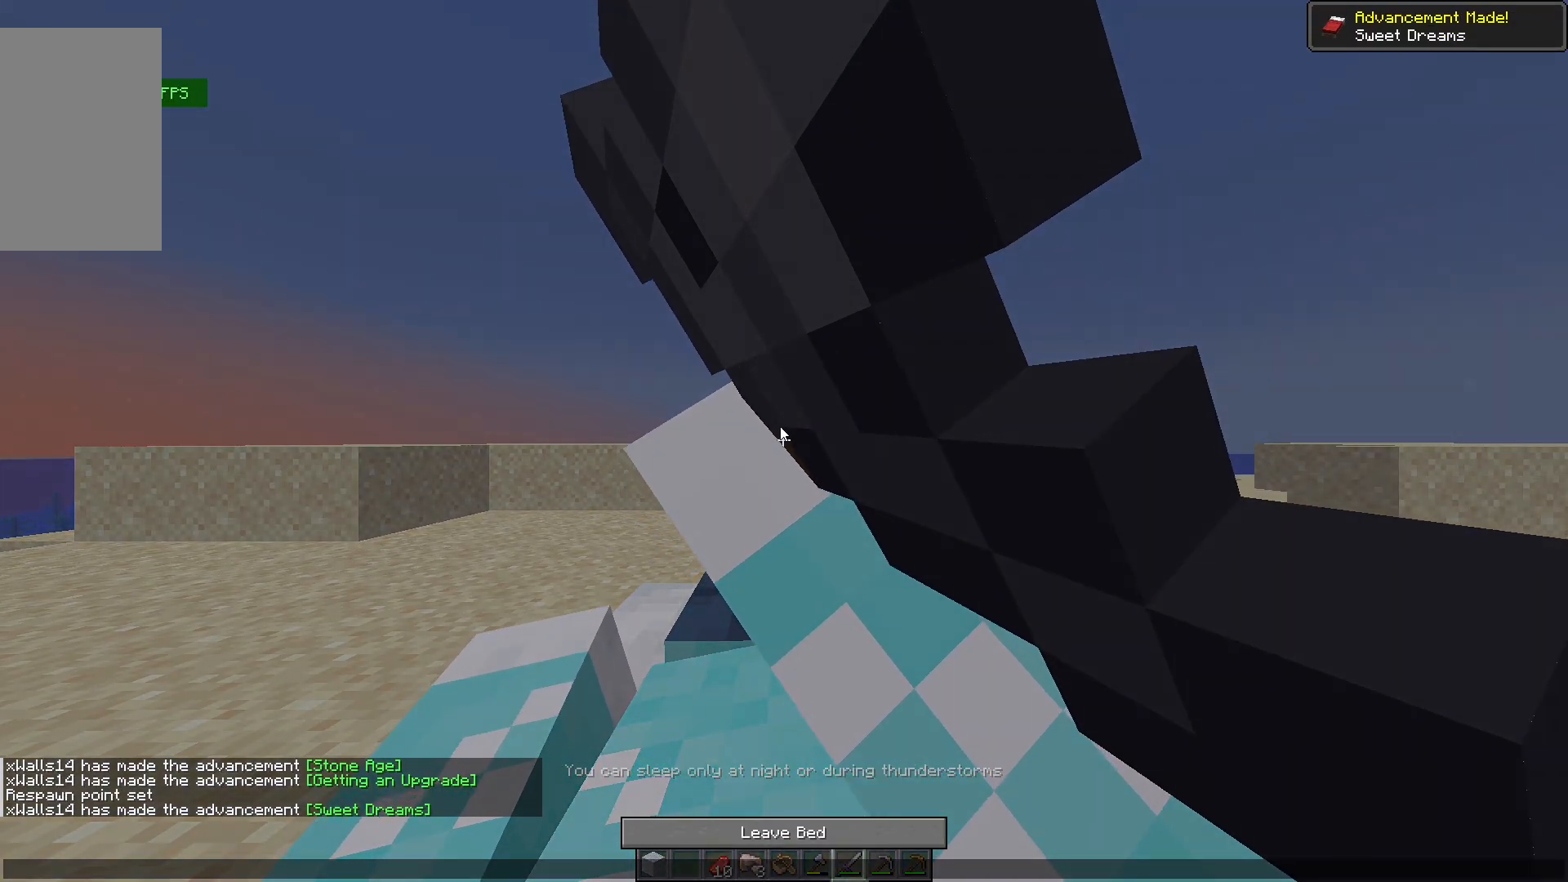
{"keys": [], "mouse": [], "events": []}
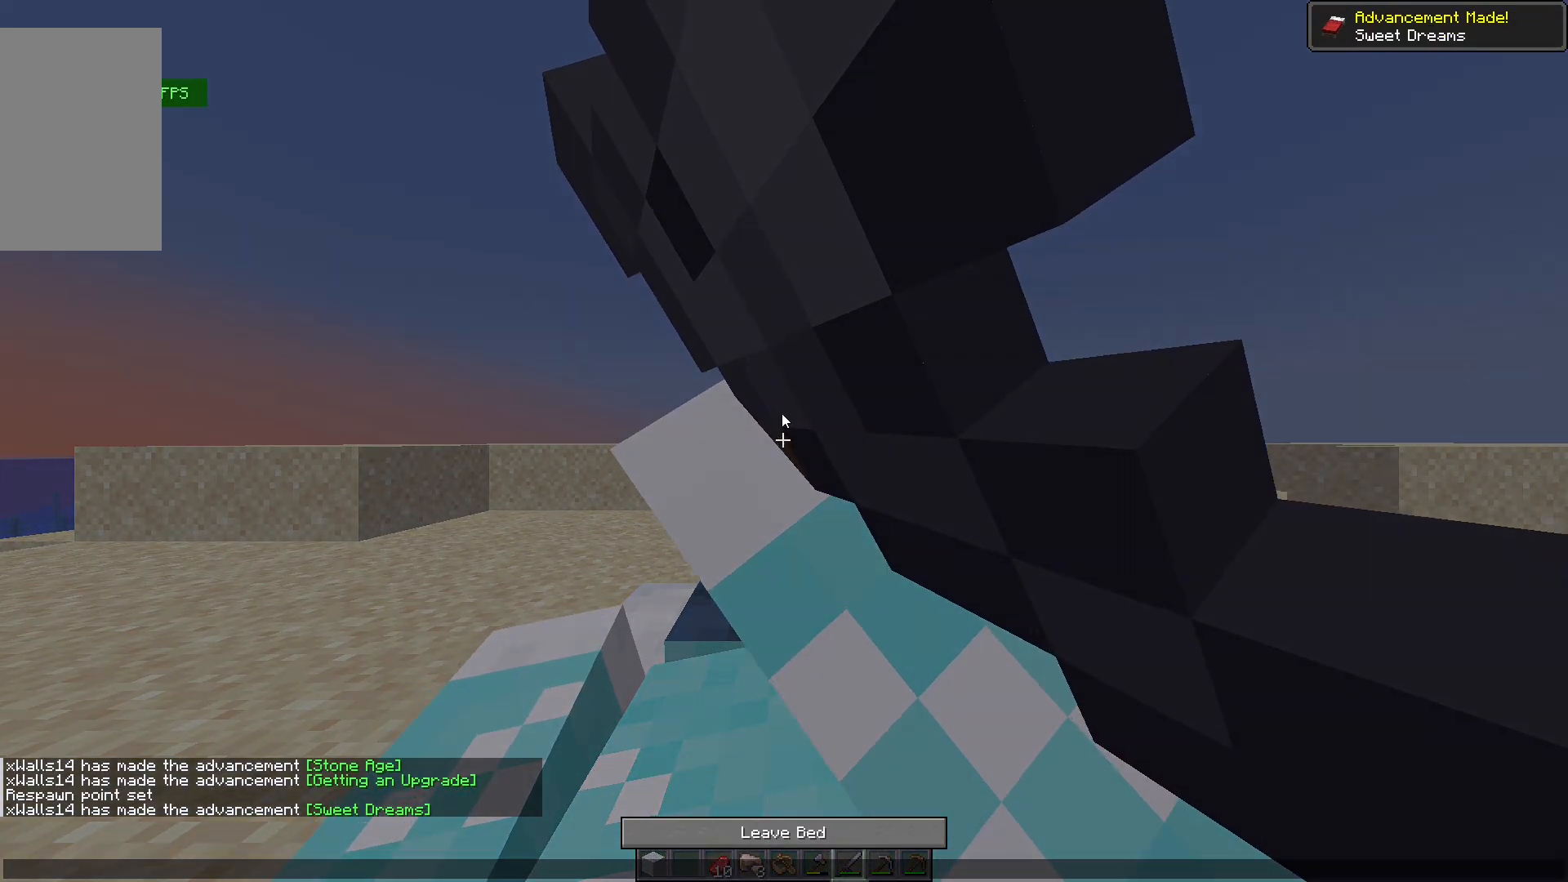
{"keys": [], "mouse": [], "events": []}
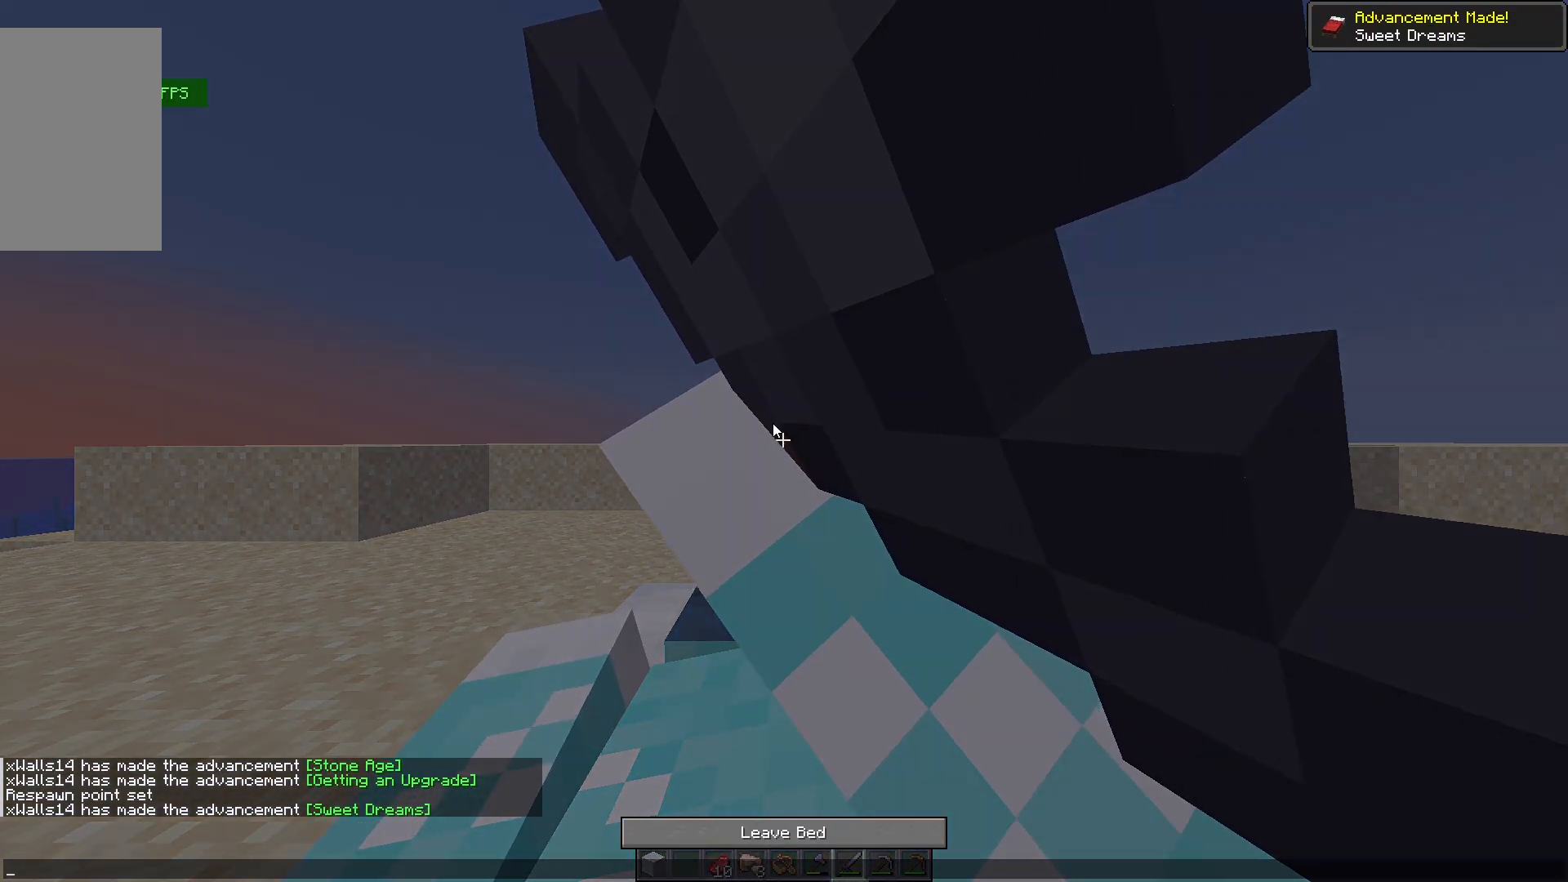
{"keys": ["d", "w"], "mouse": ["left"], "events": [[67, "mouse_left", "down"], [433, "d", "down"], [433, "w", "down"]]}